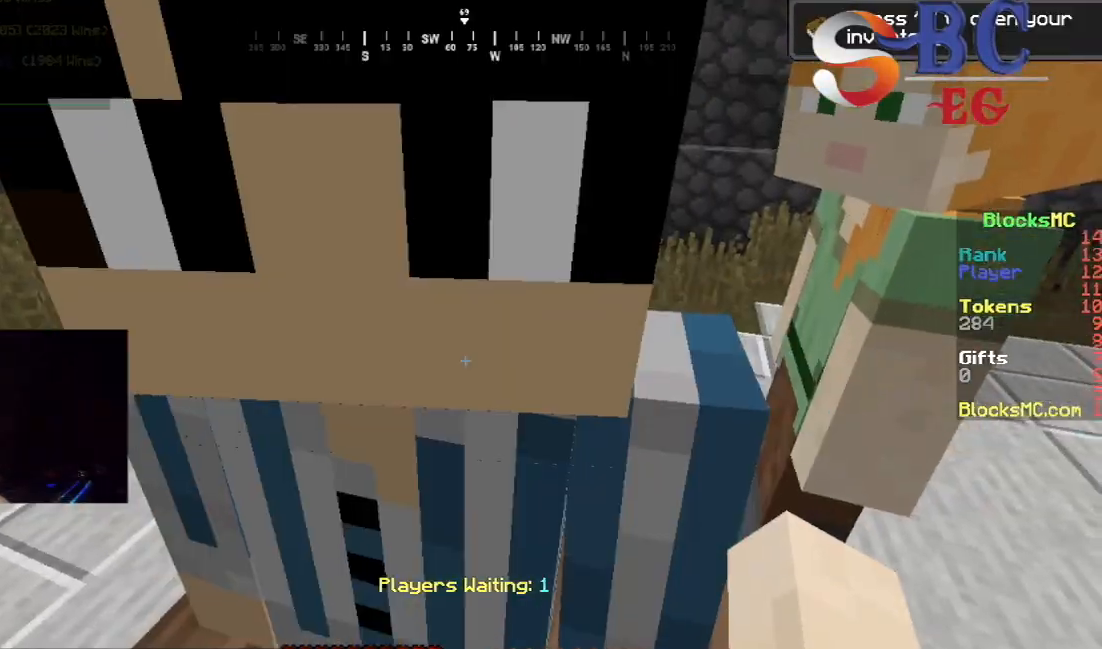
Gameplay with keyboard; each line is a JSON object with the keys held at the frame after it. "events" lists presses ("down") and releases ("up") of "down", "left", "right", "space" and "up" between this image and that frame as [ms after this image, input, new state], when the widget could be followed in between. No other keys are recorded. Mouse input is not recorded.
{"keys": ["space"], "events": [[33, "up", "down"], [250, "space", "down"], [450, "up", "up"]]}
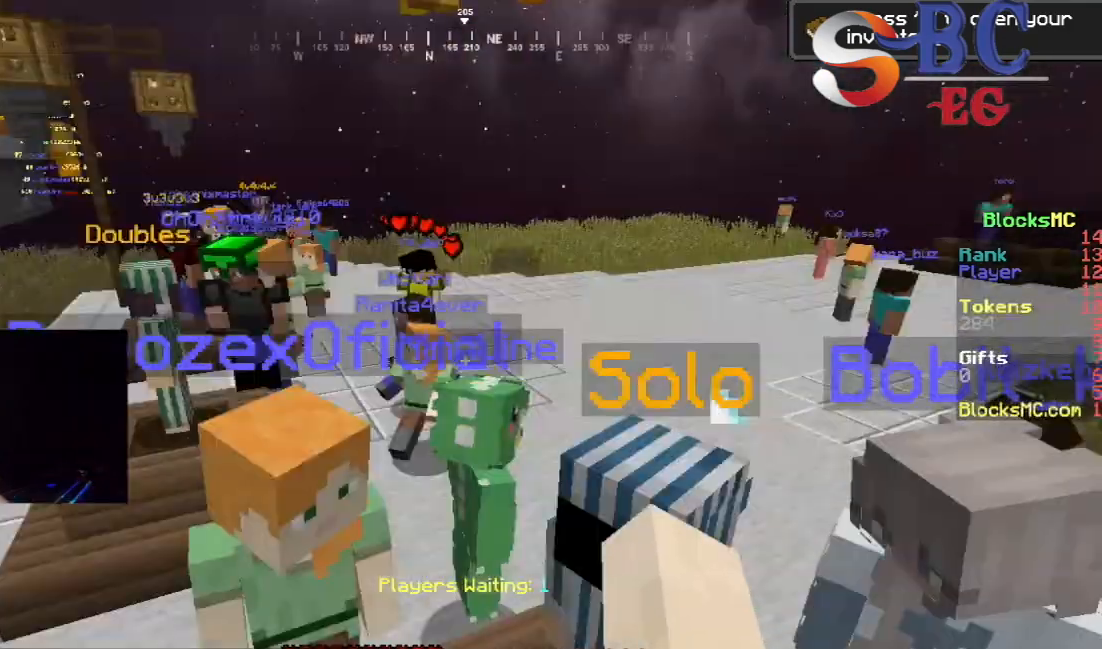
{"keys": ["up"], "events": [[50, "space", "up"], [217, "up", "down"]]}
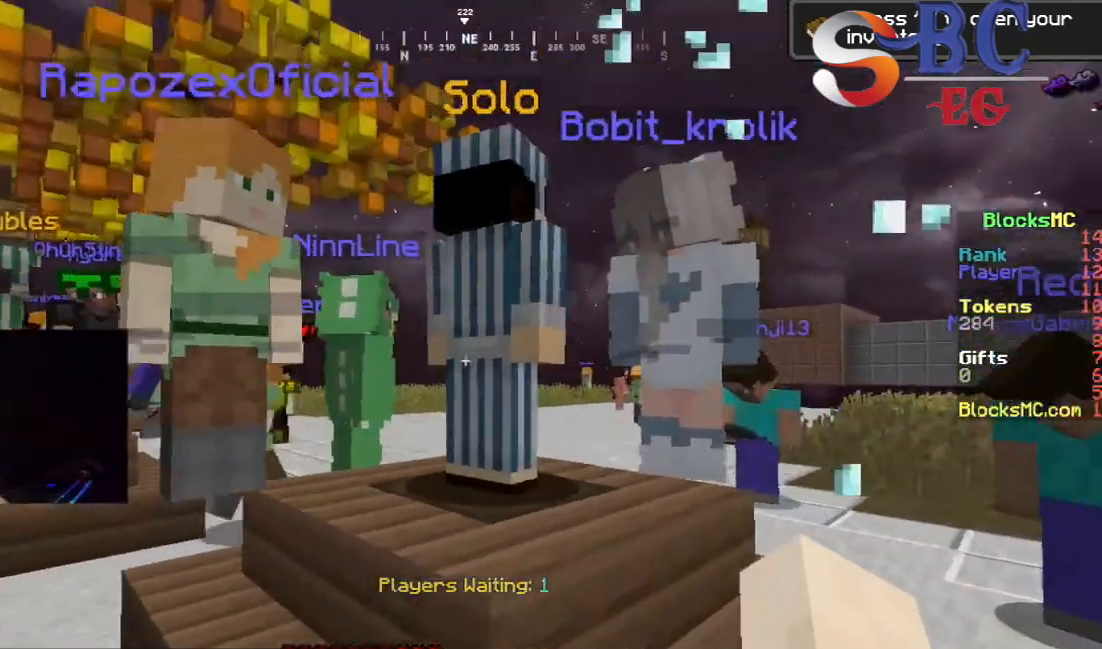
{"keys": [], "events": [[217, "up", "up"]]}
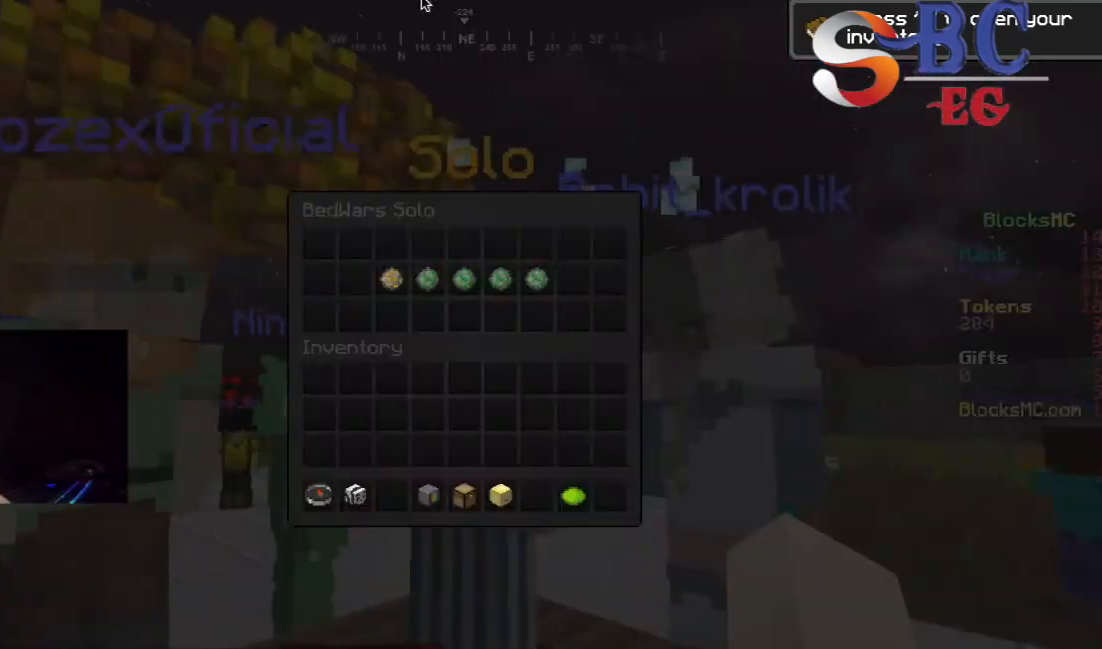
{"keys": [], "events": []}
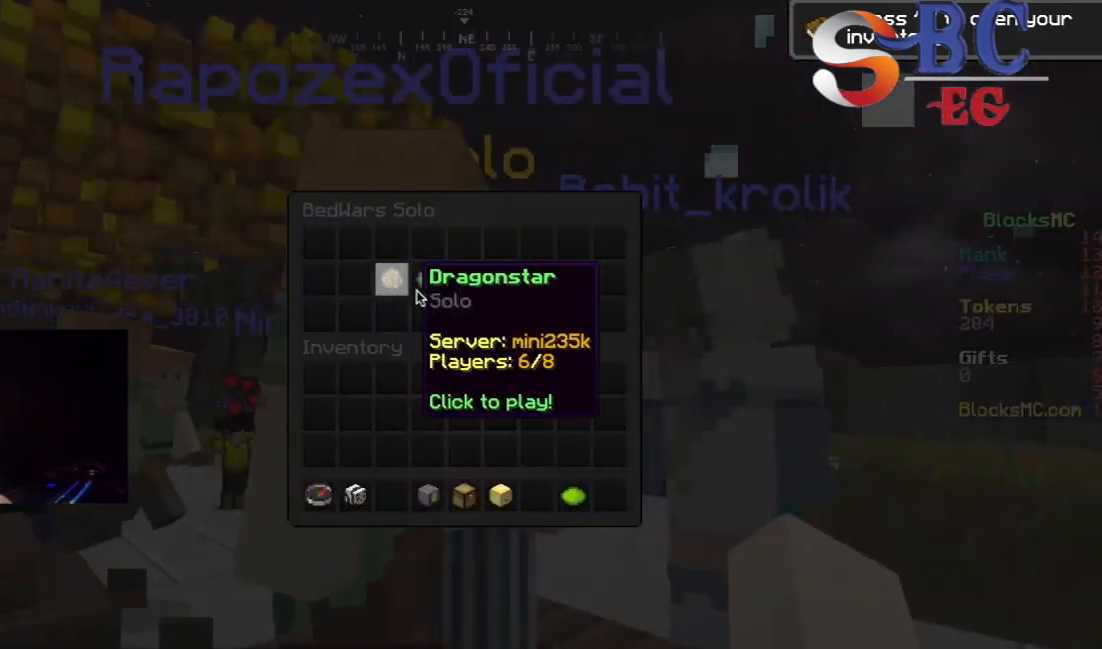
{"keys": [], "events": []}